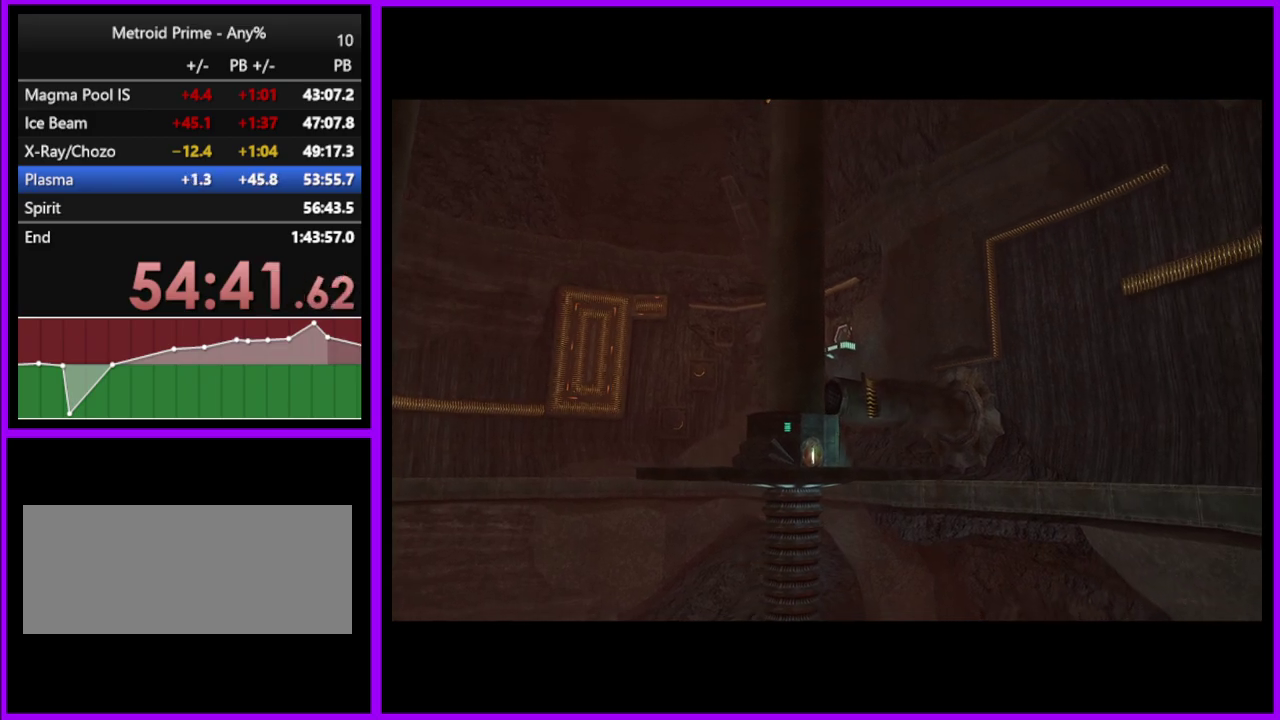
Gameplay with a controller (Nintendo layout); each line is a JSON object with the inputs held at the frame after it. "events" lists button and stick changes between this image and that frame as [ms after this image, input, new state], when the widget could be followed in between. Not read: L2 L3 R3.
{"buttons": [], "left_stick": "down-right", "right_stick": "center", "events": [[483, "left_stick", "down-right"]]}
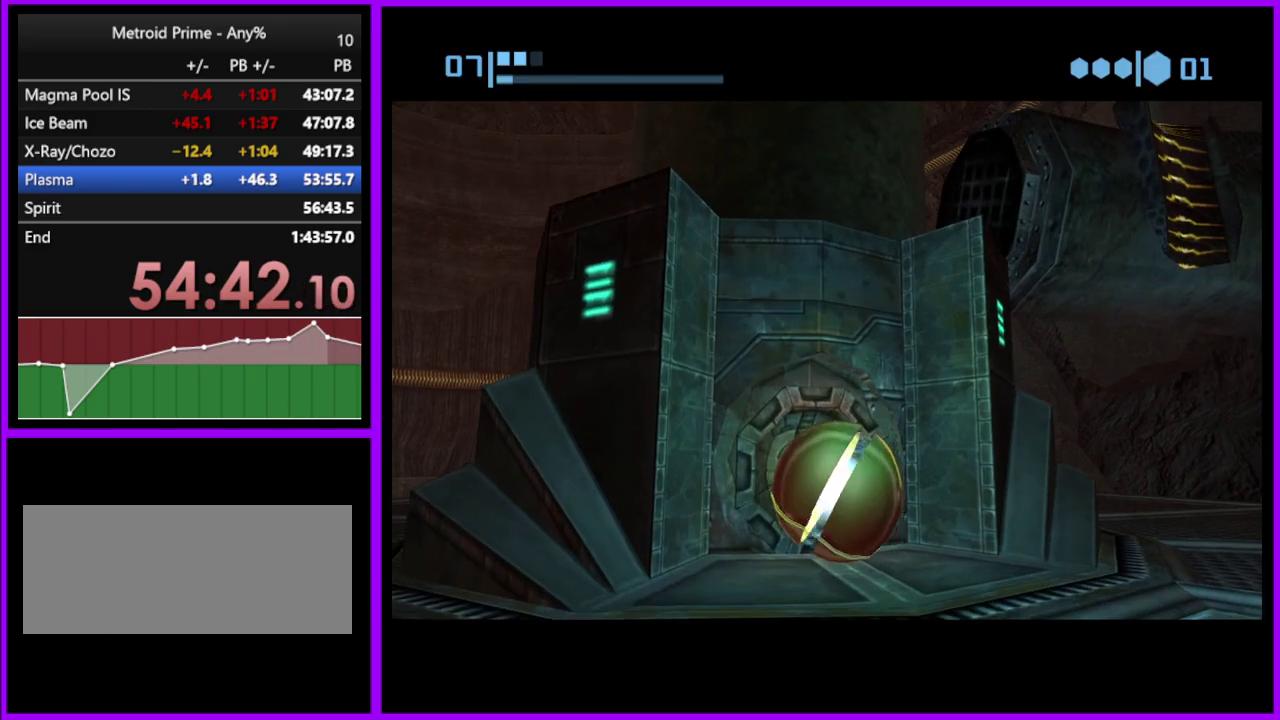
{"buttons": [], "left_stick": "up", "right_stick": "center", "events": [[200, "left_stick", "right"], [333, "left_stick", "up-right"], [417, "left_stick", "up"]]}
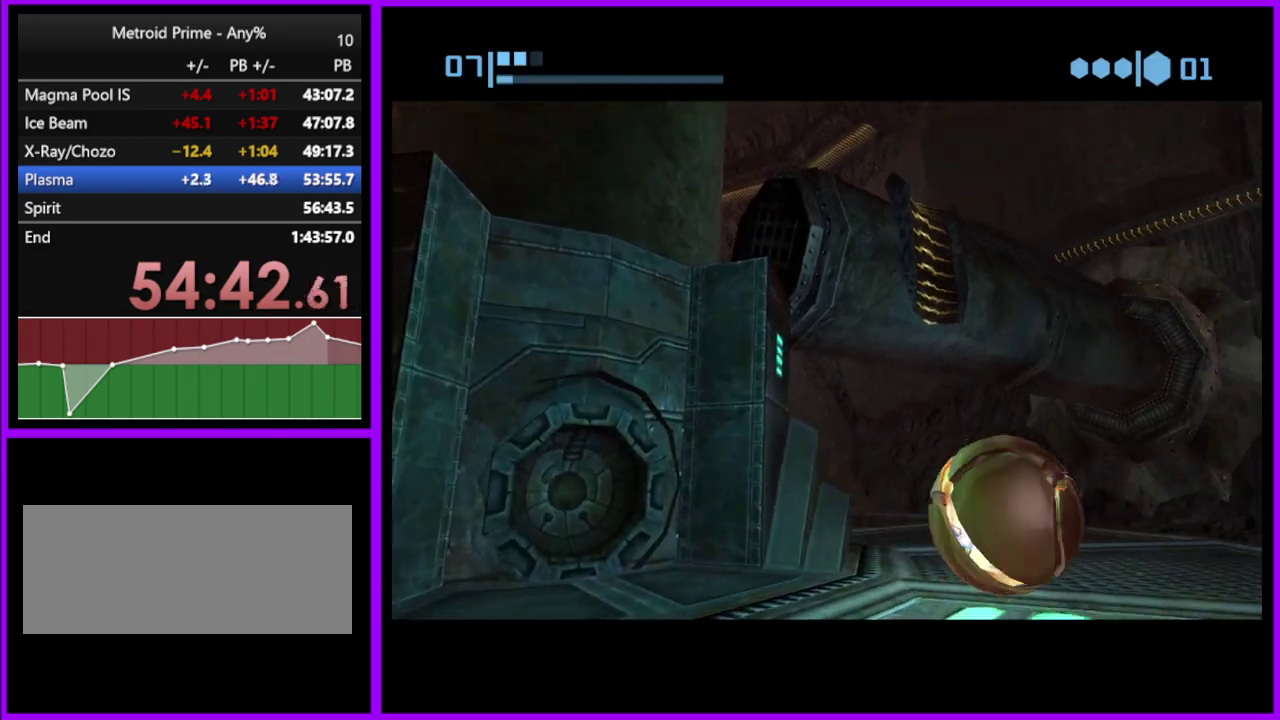
{"buttons": ["X"], "left_stick": "left", "right_stick": "center", "events": [[17, "left_stick", "up-left"], [217, "left_stick", "left"], [483, "X", "down"]]}
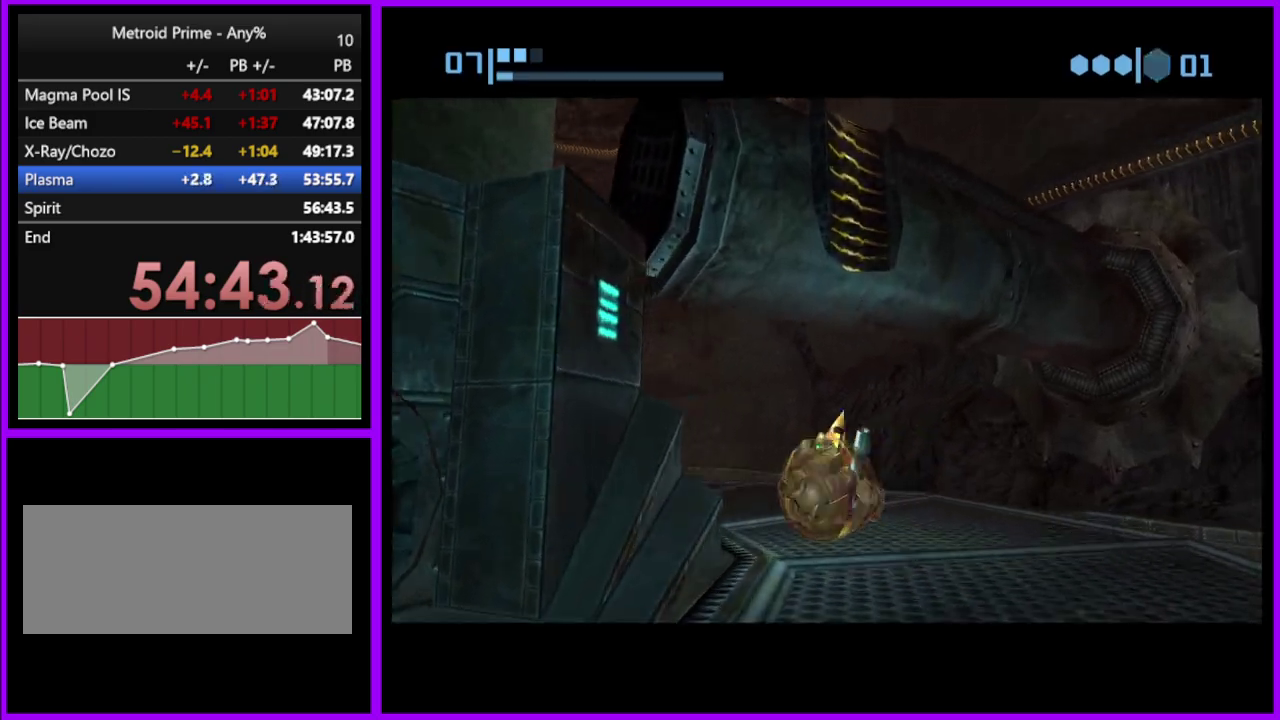
{"buttons": [], "left_stick": "up", "right_stick": "center", "events": [[67, "X", "up"], [117, "left_stick", "center"], [500, "left_stick", "up"]]}
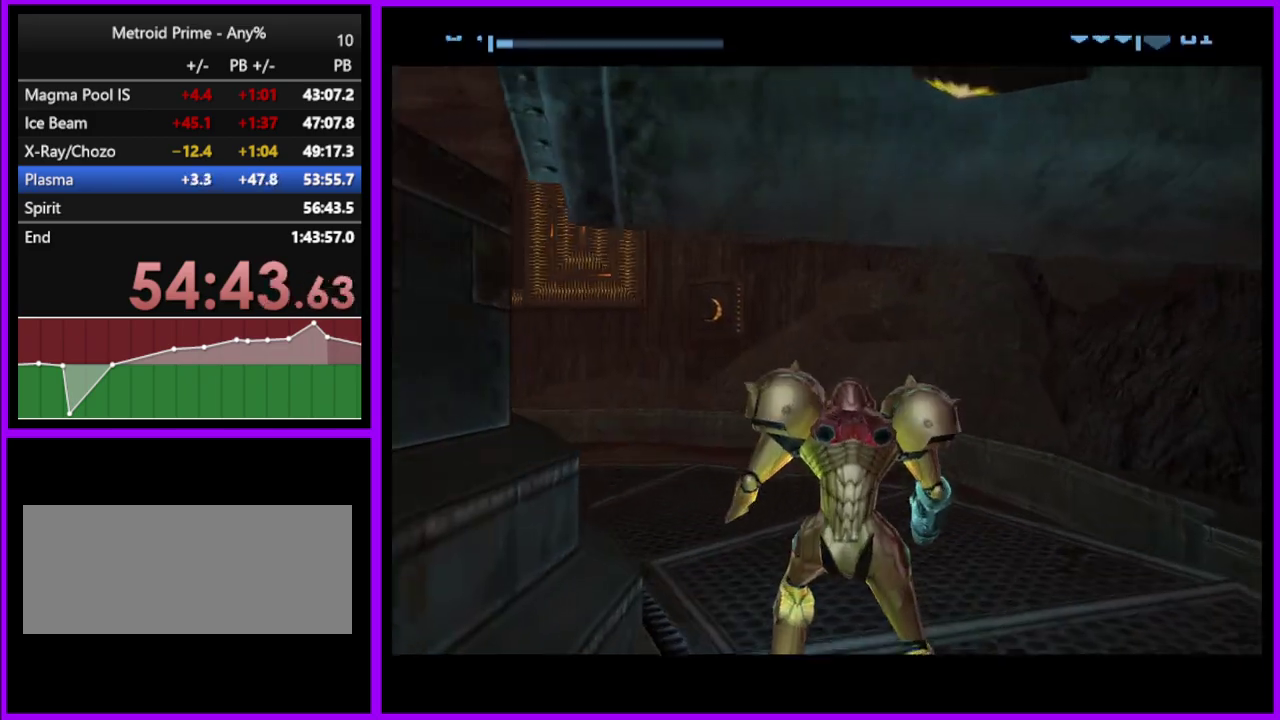
{"buttons": [], "left_stick": "up-right", "right_stick": "center", "events": [[383, "left_stick", "up-right"]]}
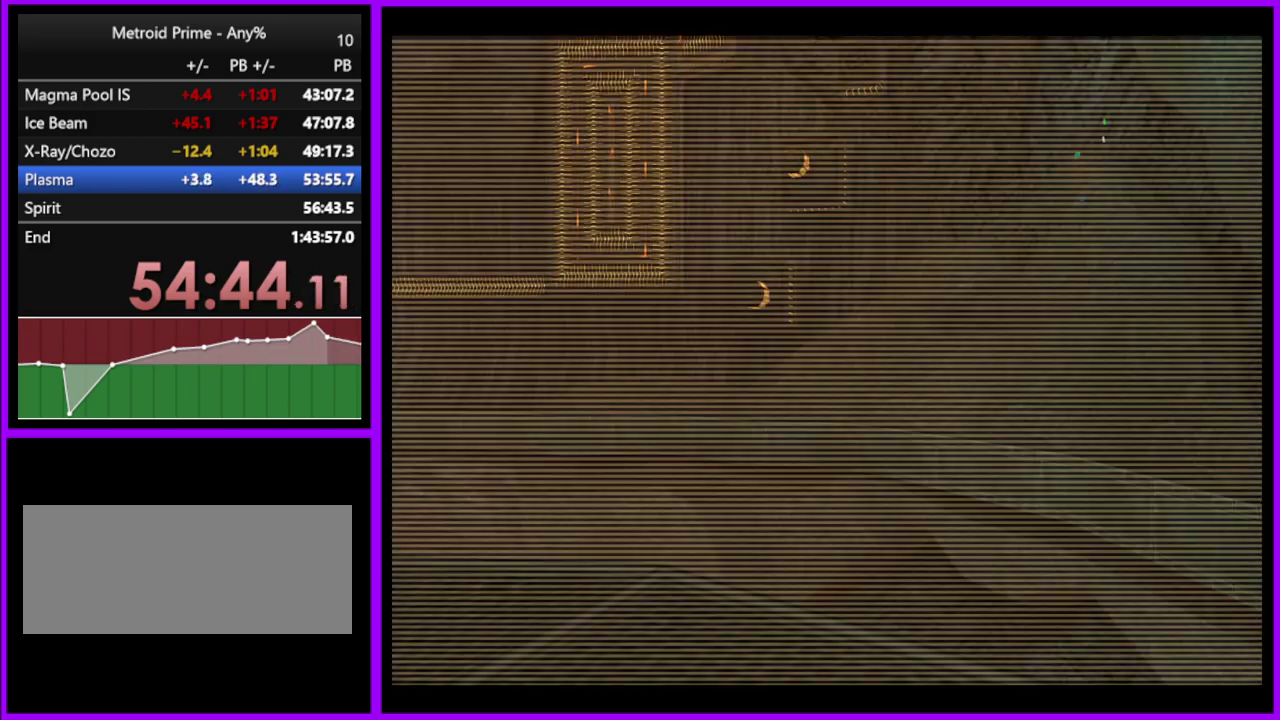
{"buttons": ["L1"], "left_stick": "up-right", "right_stick": "center", "events": [[217, "L1", "down"], [217, "left_stick", "up"], [500, "left_stick", "up-right"]]}
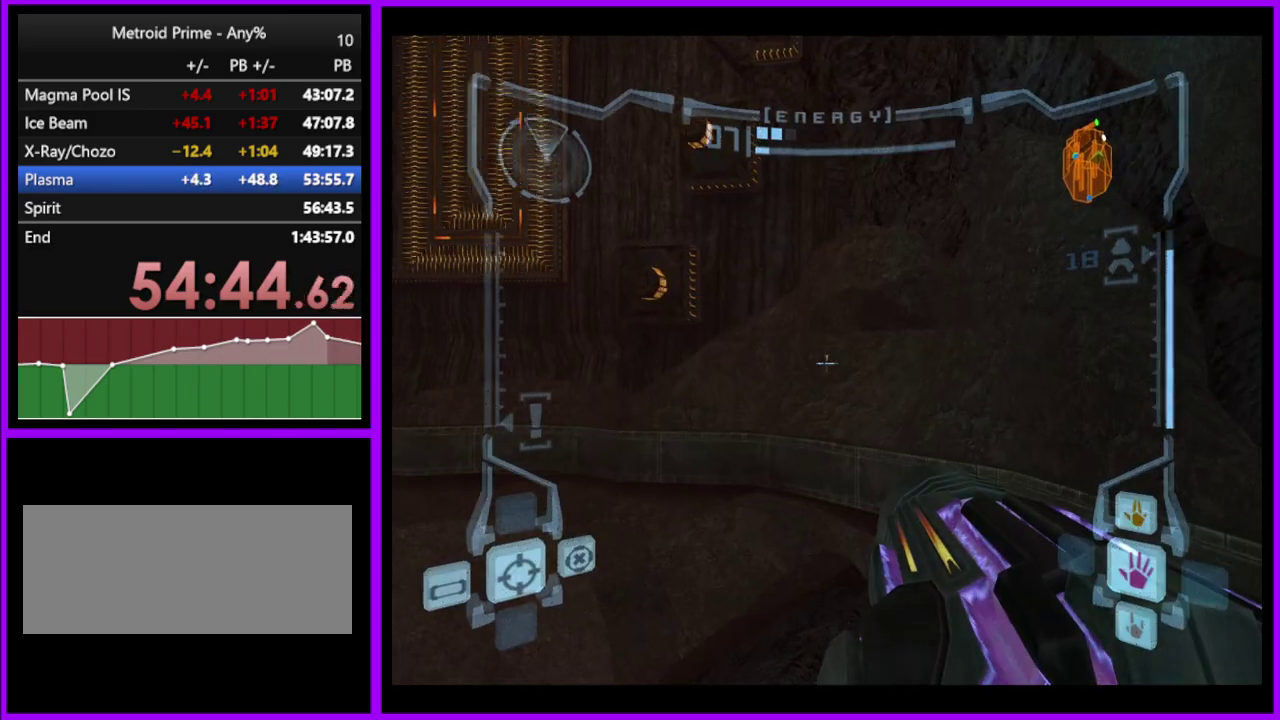
{"buttons": [], "left_stick": "up-left", "right_stick": "center", "events": [[17, "B", "down"], [133, "B", "up"], [250, "L1", "up"], [283, "left_stick", "up"], [467, "left_stick", "up-left"]]}
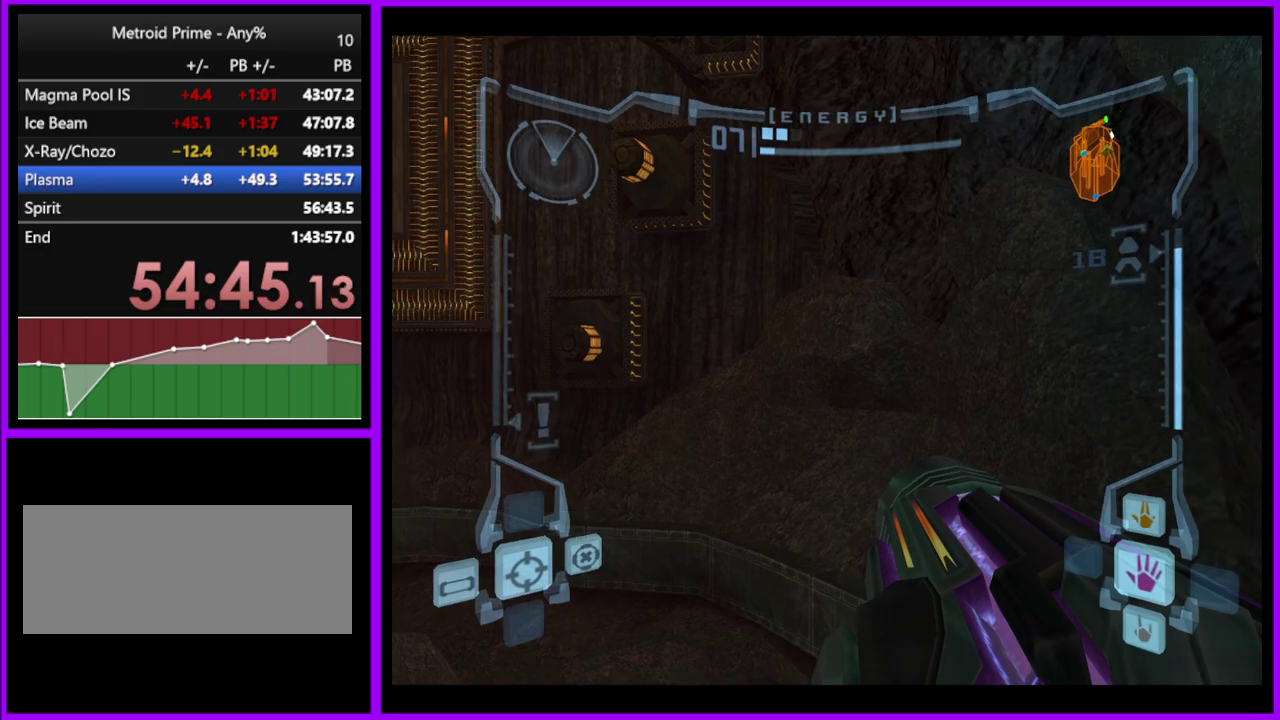
{"buttons": [], "left_stick": "up", "right_stick": "center", "events": [[167, "left_stick", "up"]]}
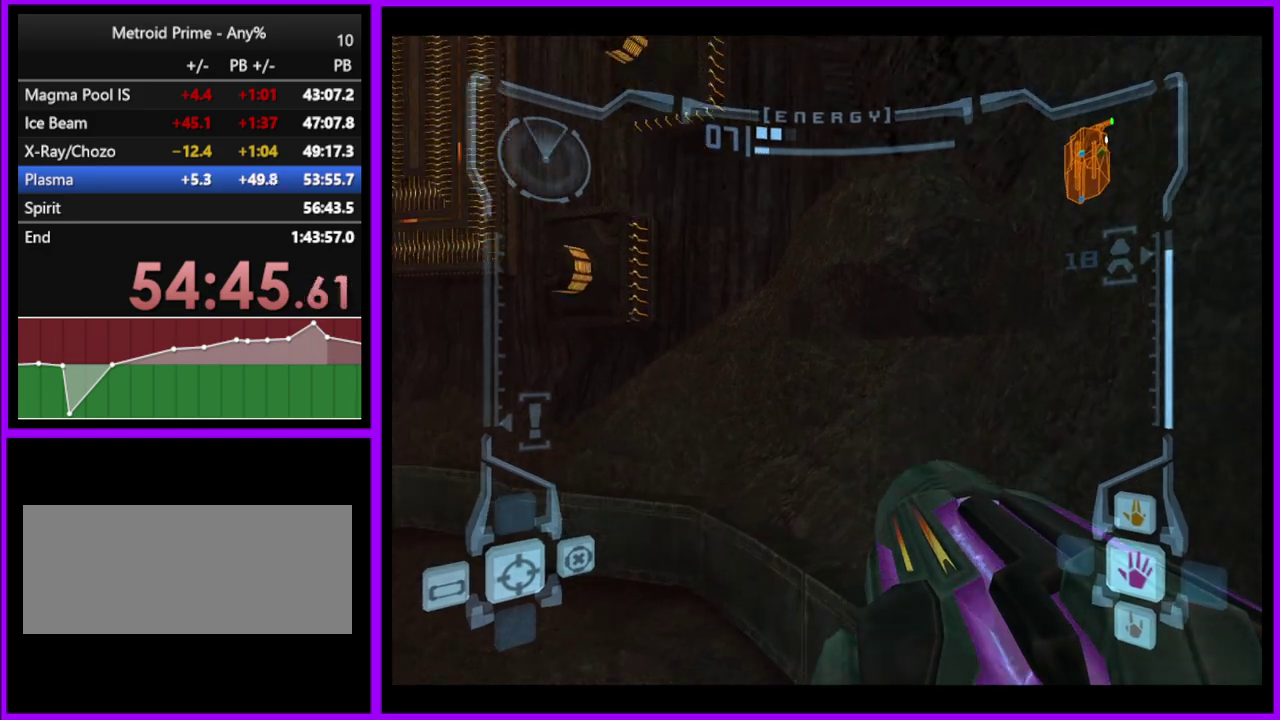
{"buttons": [], "left_stick": "up-left", "right_stick": "center", "events": [[167, "B", "down"], [333, "B", "up"], [383, "left_stick", "up-left"]]}
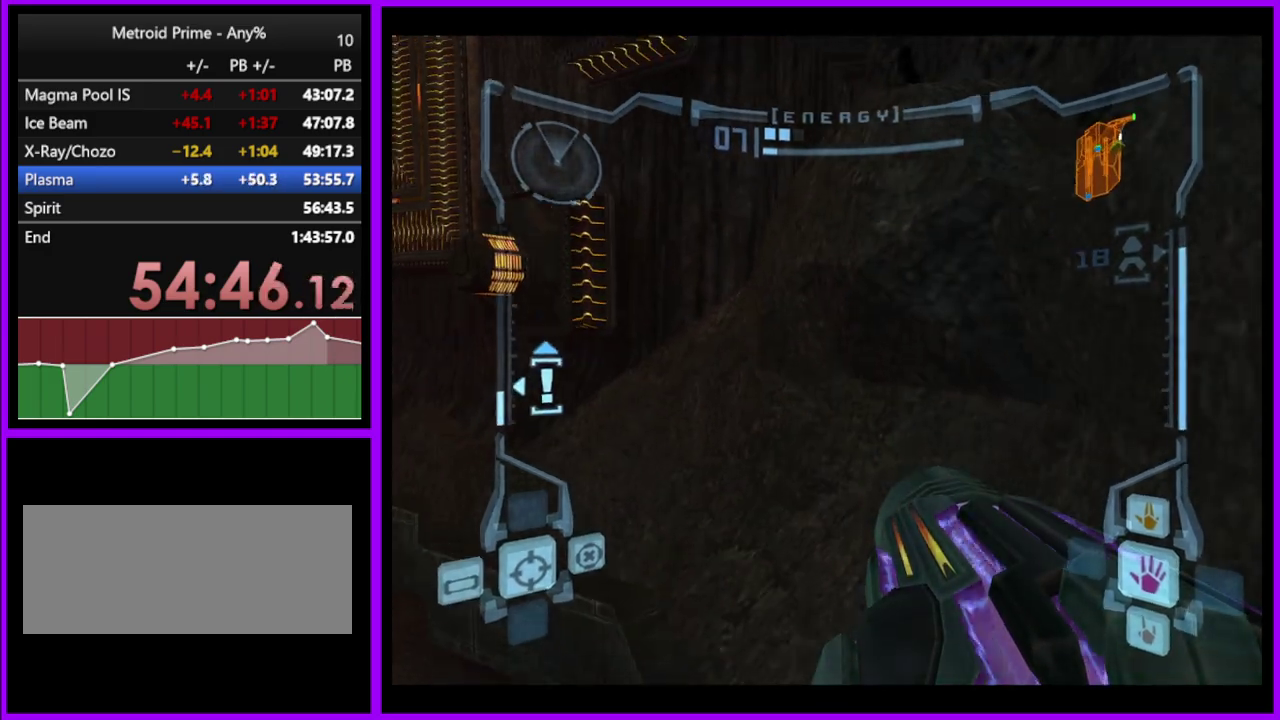
{"buttons": ["L1"], "left_stick": "up", "right_stick": "center", "events": [[33, "left_stick", "up"], [200, "L1", "down"]]}
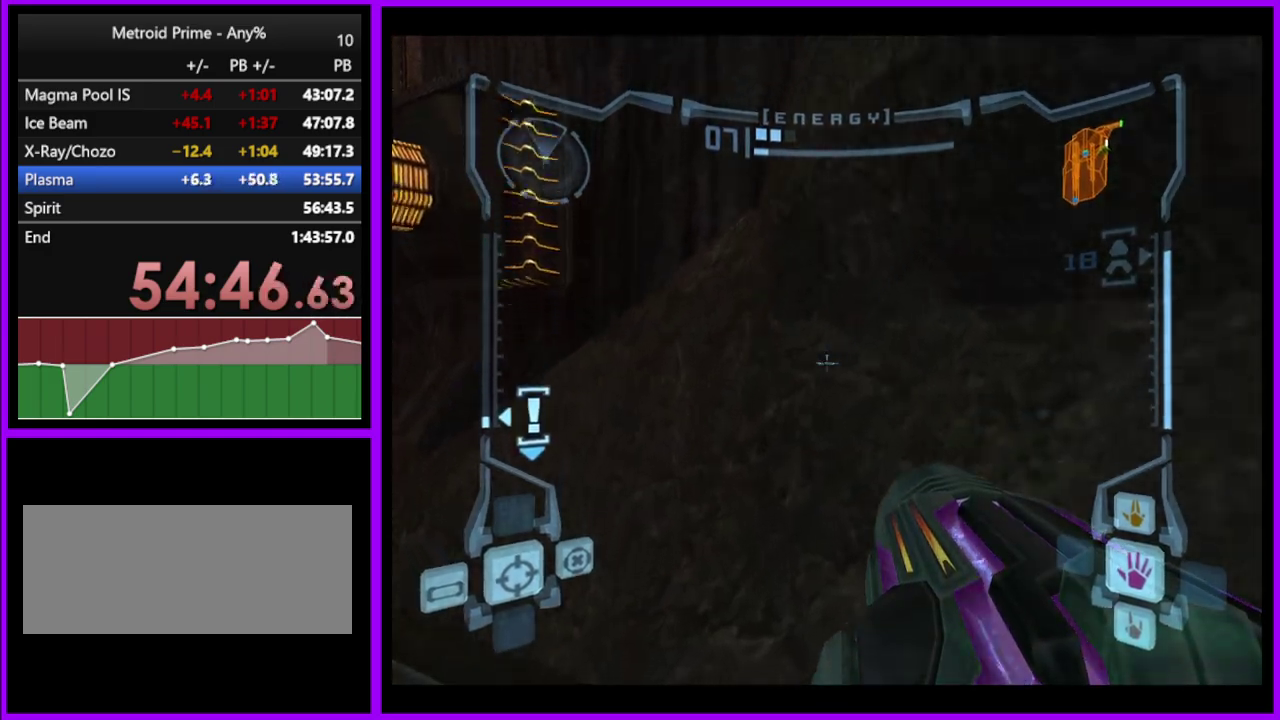
{"buttons": ["L1"], "left_stick": "up", "right_stick": "center", "events": []}
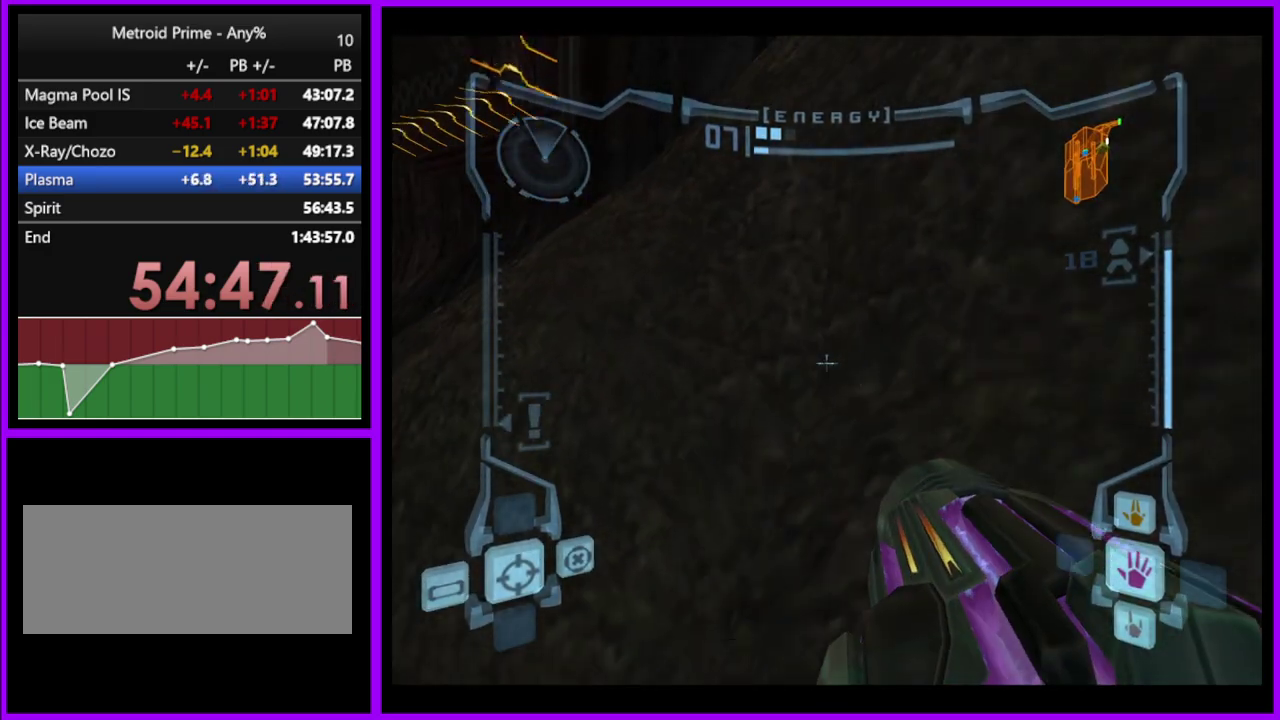
{"buttons": ["L1"], "left_stick": "up", "right_stick": "center", "events": [[83, "left_stick", "up-left"], [217, "left_stick", "up"], [383, "B", "down"], [483, "B", "up"]]}